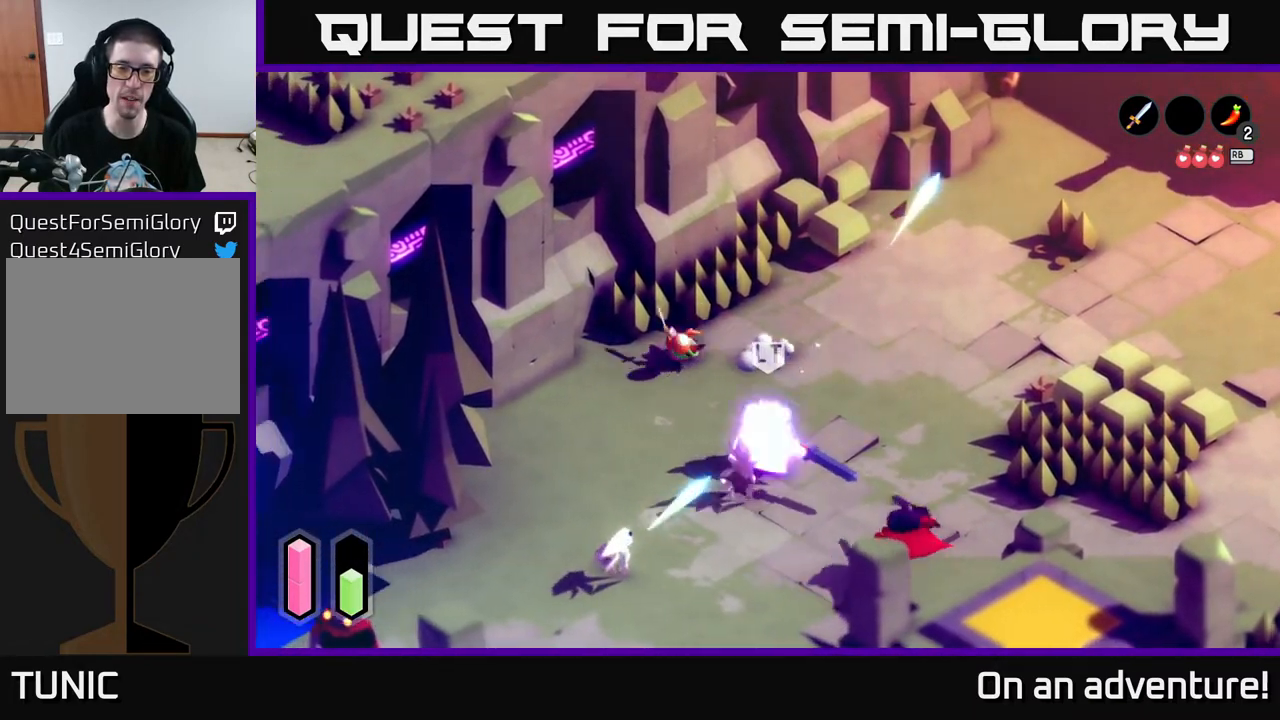
Gameplay with a controller (Xbox layout); each line is a JSON object with the inputs held at the frame after it. "events" lists button and stick changes between this image and that frame as [ms after this image, input, new state], when the widget could be followed in between.
{"buttons": [], "left_stick": "down-left", "right_stick": "center", "events": [[183, "left_stick", "down-left"]]}
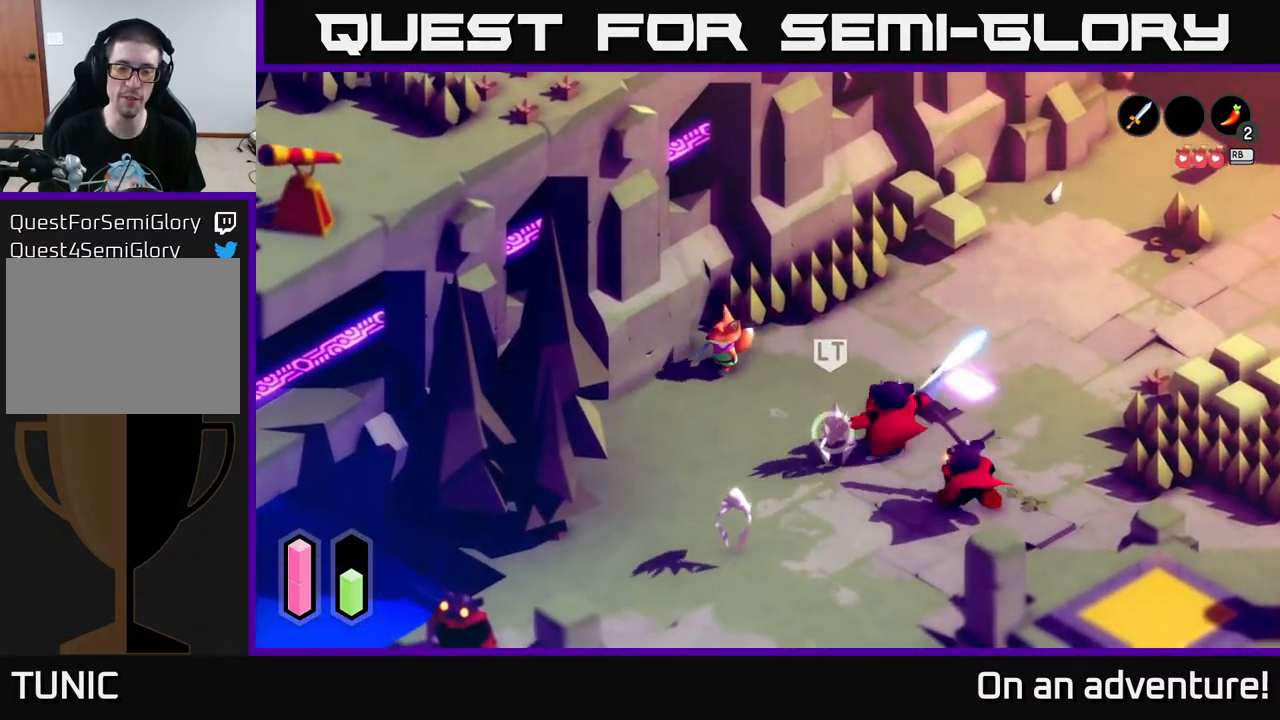
{"buttons": [], "left_stick": "down-right", "right_stick": "center", "events": [[433, "left_stick", "down-right"]]}
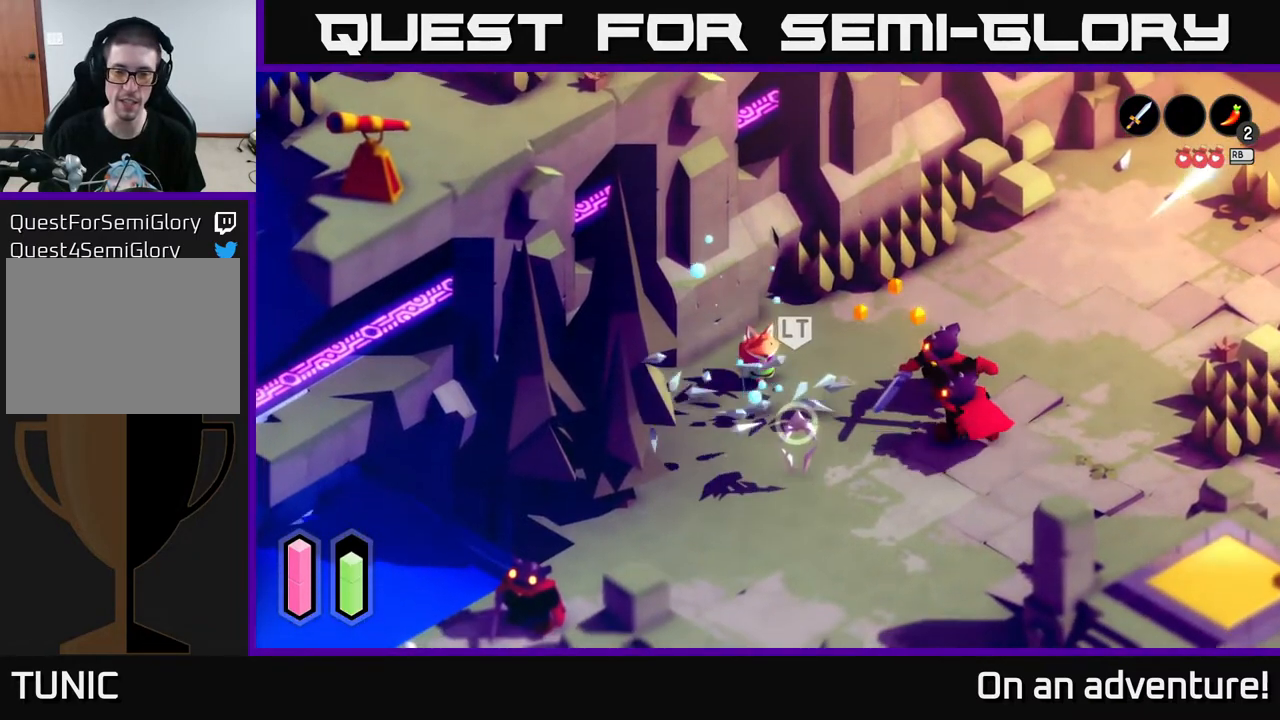
{"buttons": ["X"], "left_stick": "down-right", "right_stick": "center", "events": [[100, "X", "down"], [233, "X", "up"], [500, "X", "down"]]}
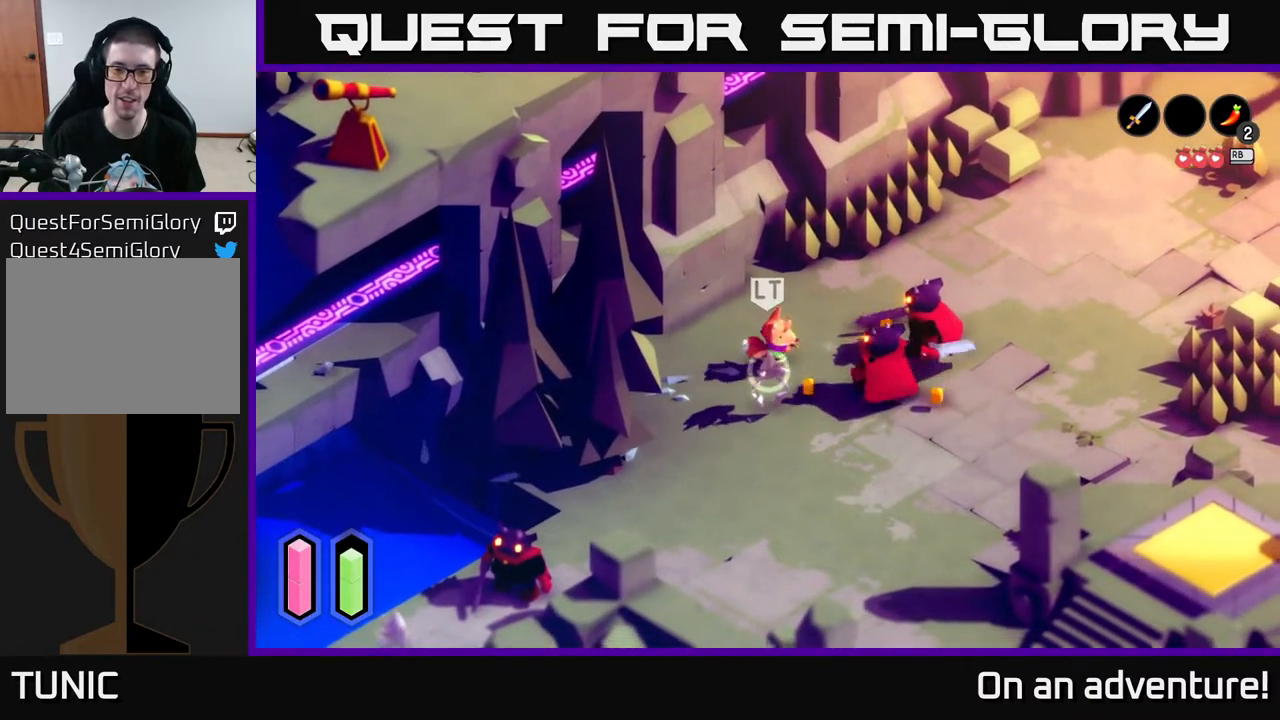
{"buttons": ["A"], "left_stick": "right", "right_stick": "center", "events": [[100, "X", "up"], [100, "left_stick", "right"], [200, "X", "down"], [283, "X", "up"], [433, "A", "down"]]}
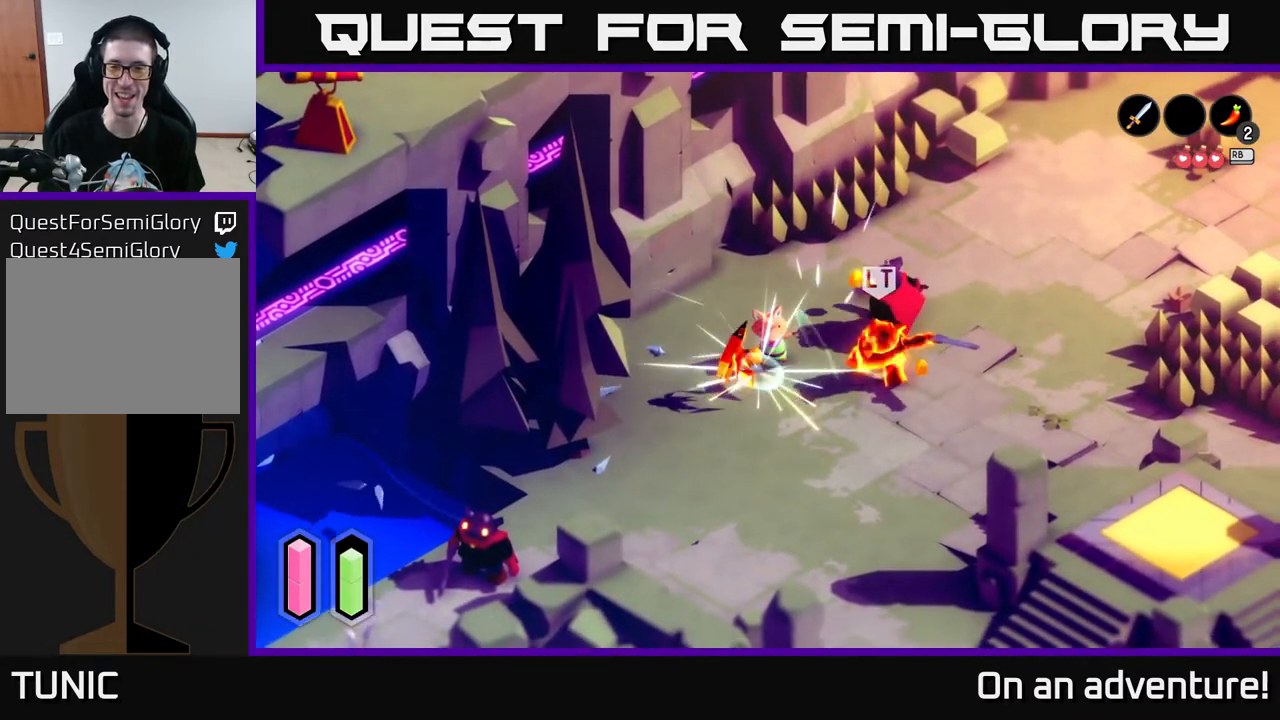
{"buttons": ["A"], "left_stick": "down-right", "right_stick": "center", "events": [[50, "A", "up"], [133, "A", "down"], [200, "A", "up"], [217, "left_stick", "down-right"], [283, "A", "down"], [367, "A", "up"], [483, "A", "down"]]}
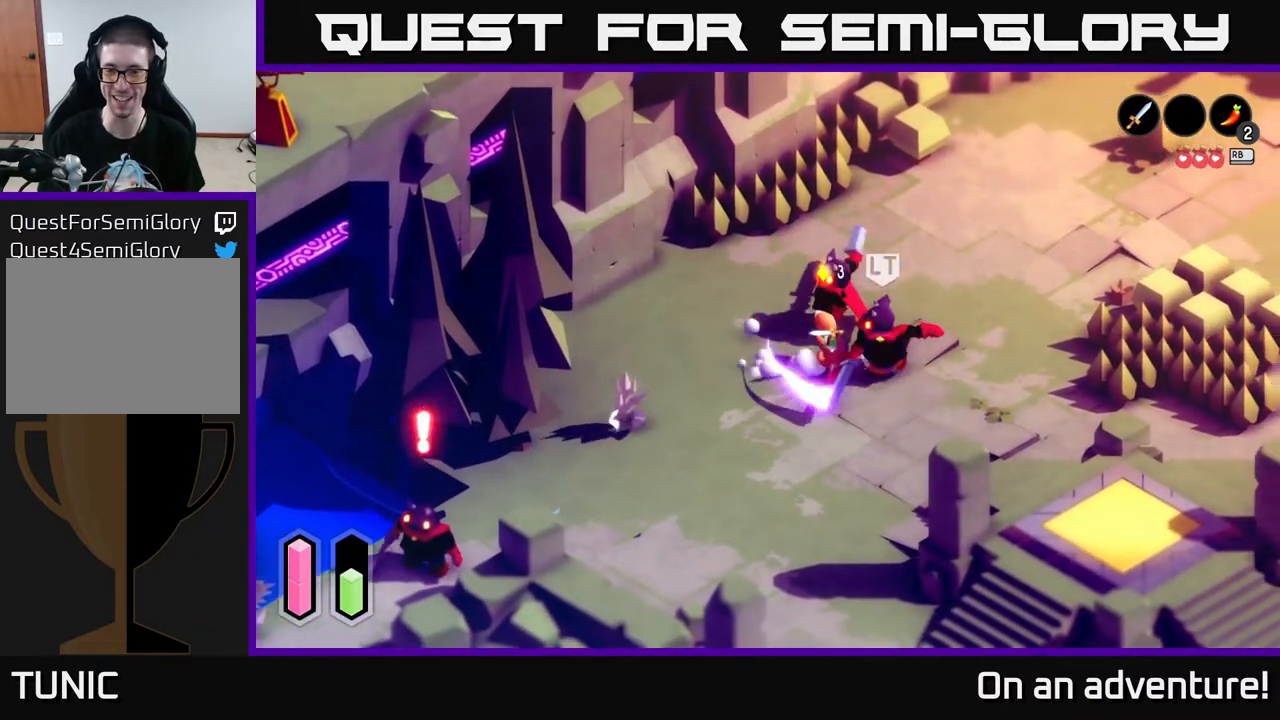
{"buttons": [], "left_stick": "up", "right_stick": "center", "events": [[100, "A", "up"], [217, "left_stick", "up-right"], [300, "left_stick", "up"], [350, "X", "down"], [417, "X", "up"]]}
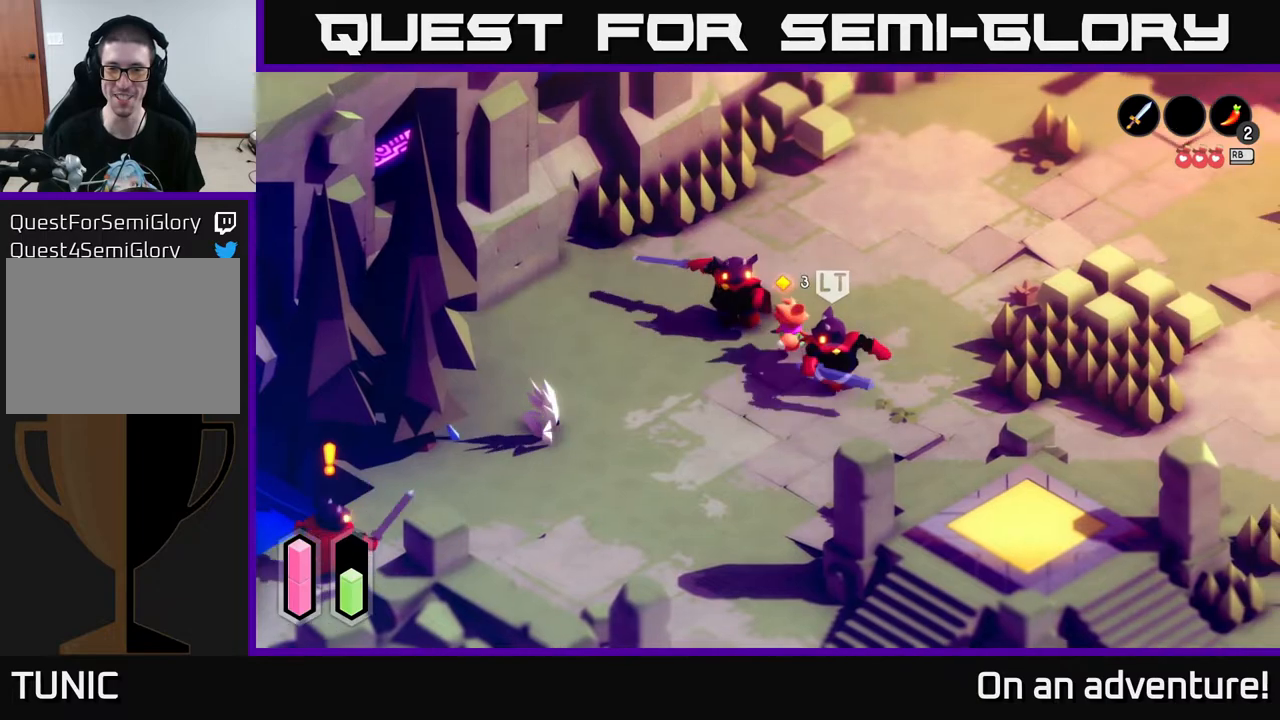
{"buttons": [], "left_stick": "up-left", "right_stick": "center", "events": [[17, "X", "down"], [83, "X", "up"], [350, "left_stick", "up-left"]]}
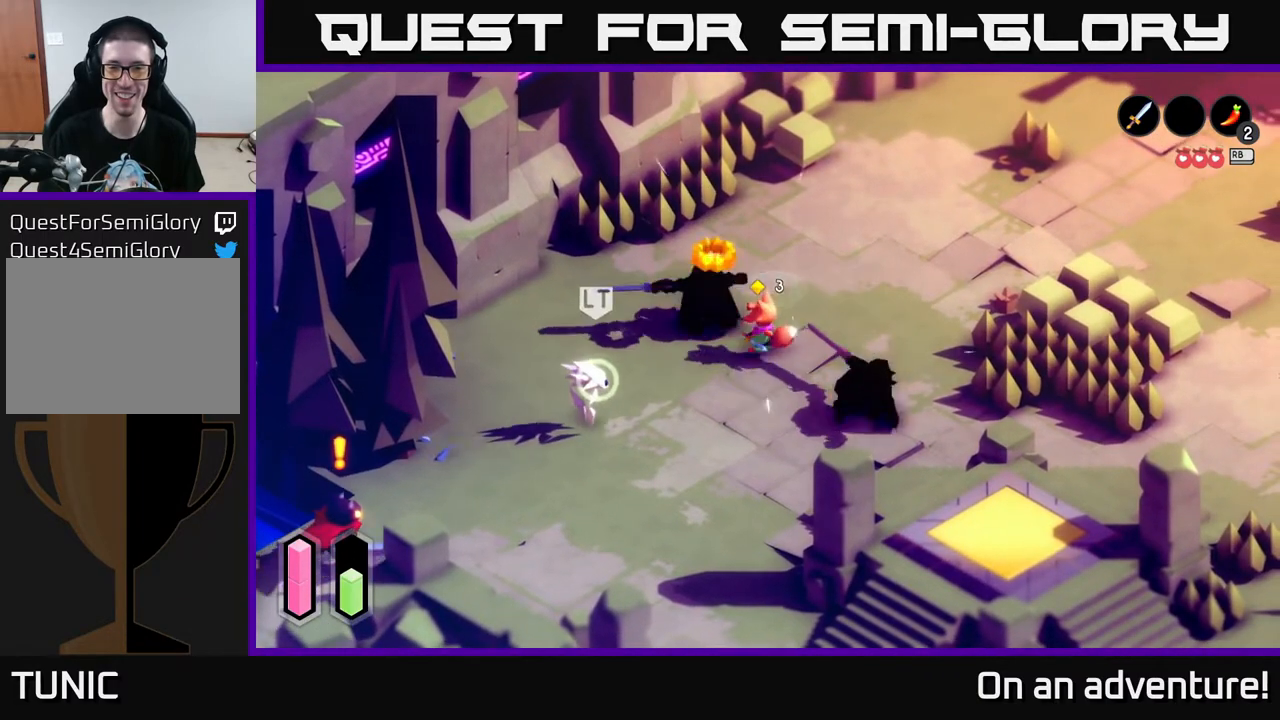
{"buttons": [], "left_stick": "up-left", "right_stick": "center", "events": [[183, "X", "down"], [250, "X", "up"]]}
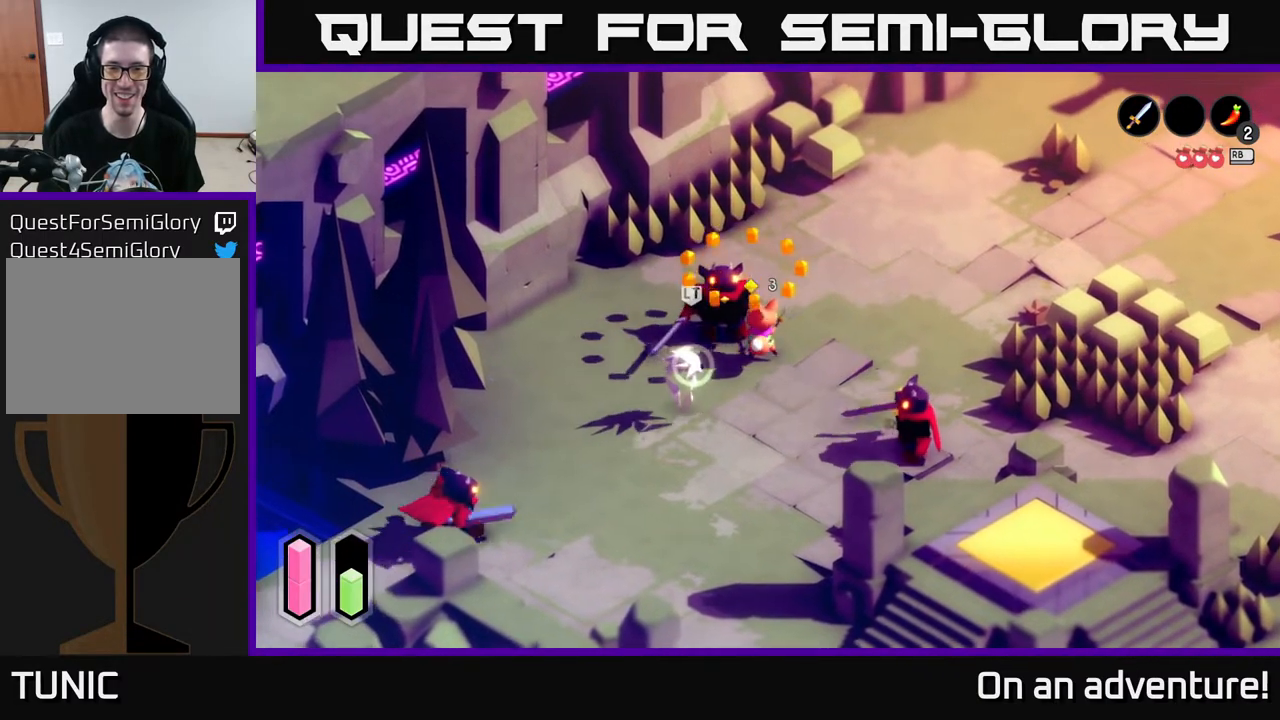
{"buttons": [], "left_stick": "down-left", "right_stick": "center", "events": [[33, "left_stick", "left"], [167, "left_stick", "down-left"], [267, "X", "down"], [333, "X", "up"]]}
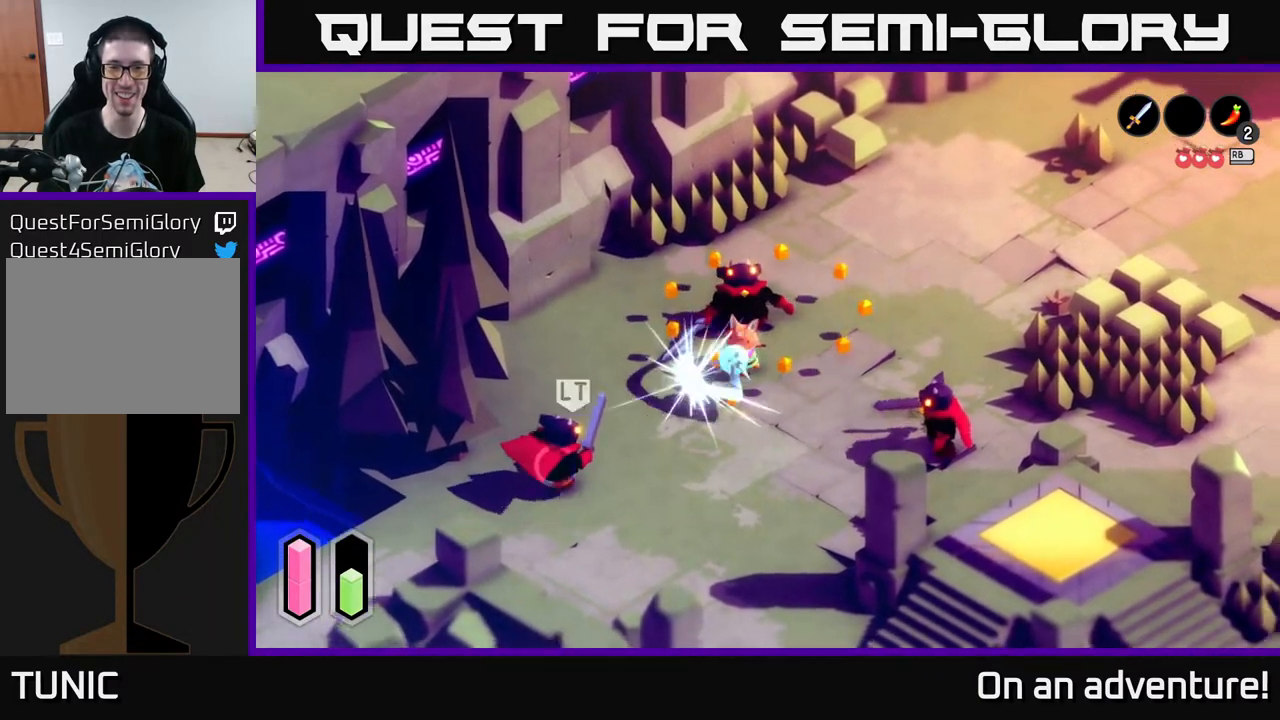
{"buttons": [], "left_stick": "up-right", "right_stick": "center", "events": [[167, "left_stick", "center"], [317, "left_stick", "up-right"]]}
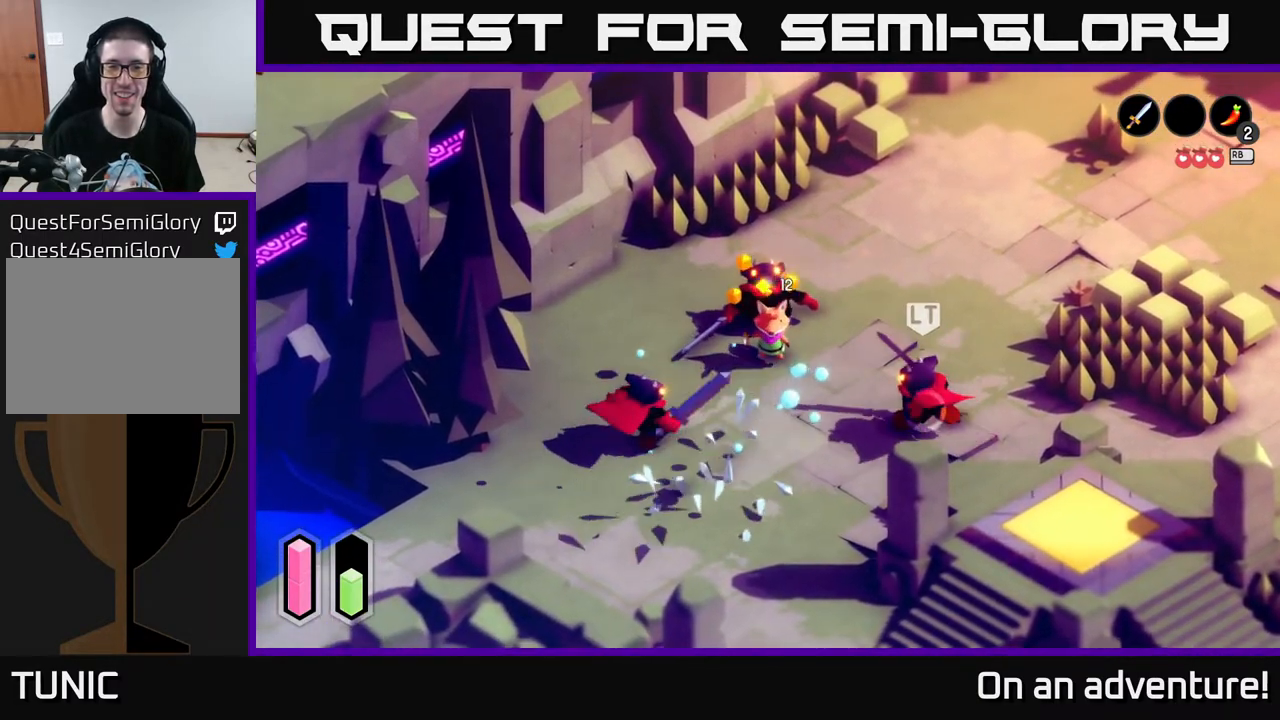
{"buttons": [], "left_stick": "right", "right_stick": "center", "events": [[50, "A", "down"], [250, "left_stick", "right"], [350, "A", "up"]]}
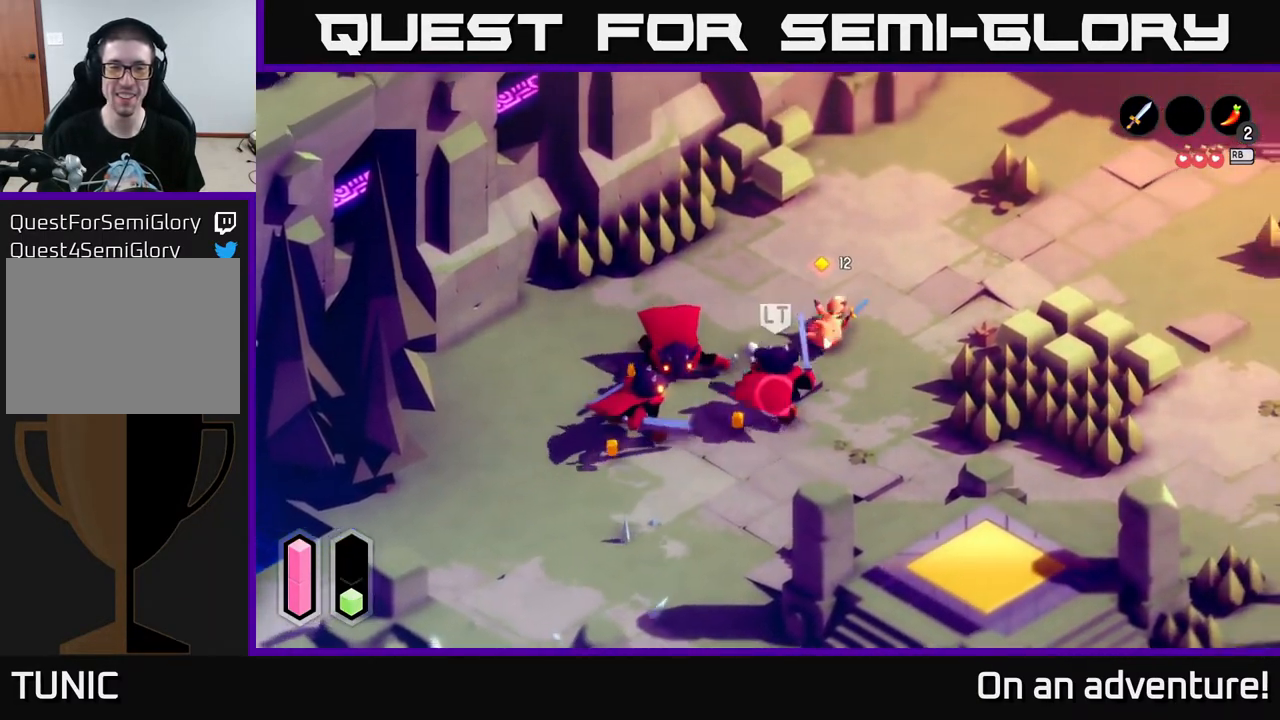
{"buttons": [], "left_stick": "down-left", "right_stick": "center", "events": [[317, "left_stick", "up"], [417, "left_stick", "left"], [500, "left_stick", "down-left"]]}
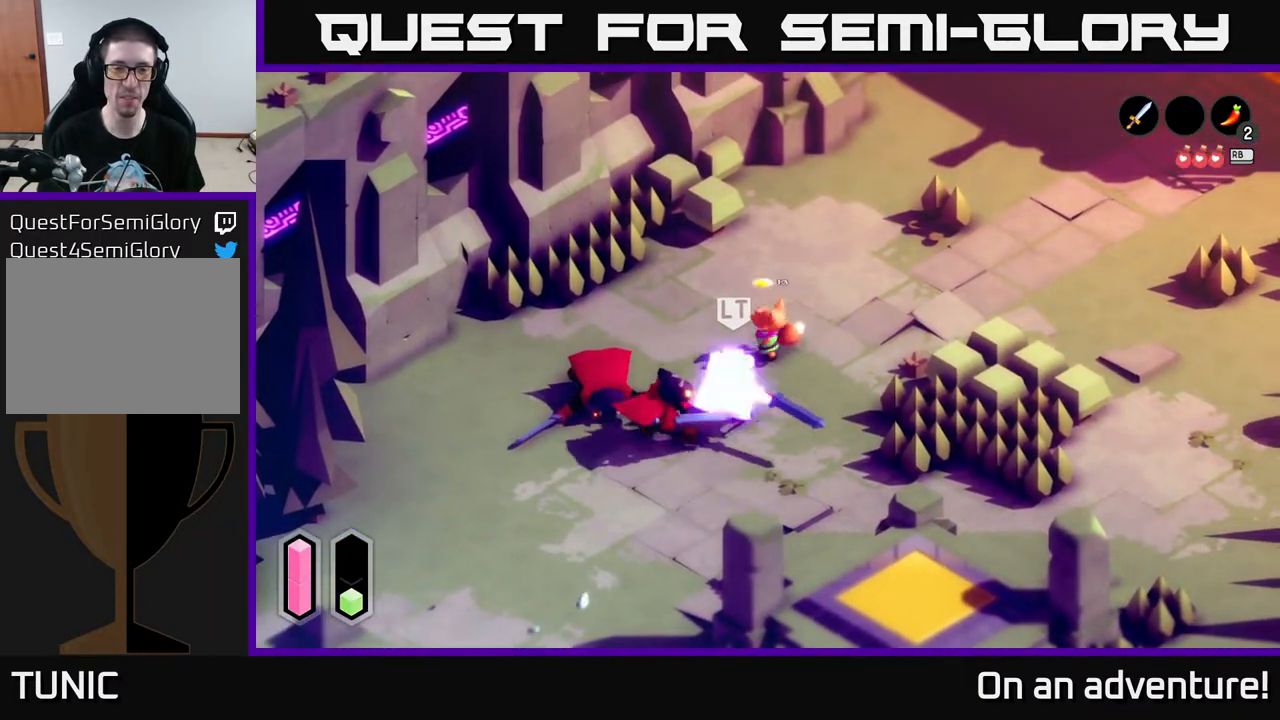
{"buttons": ["A"], "left_stick": "left", "right_stick": "center", "events": [[50, "X", "down"], [117, "X", "up"], [433, "A", "down"], [433, "left_stick", "left"]]}
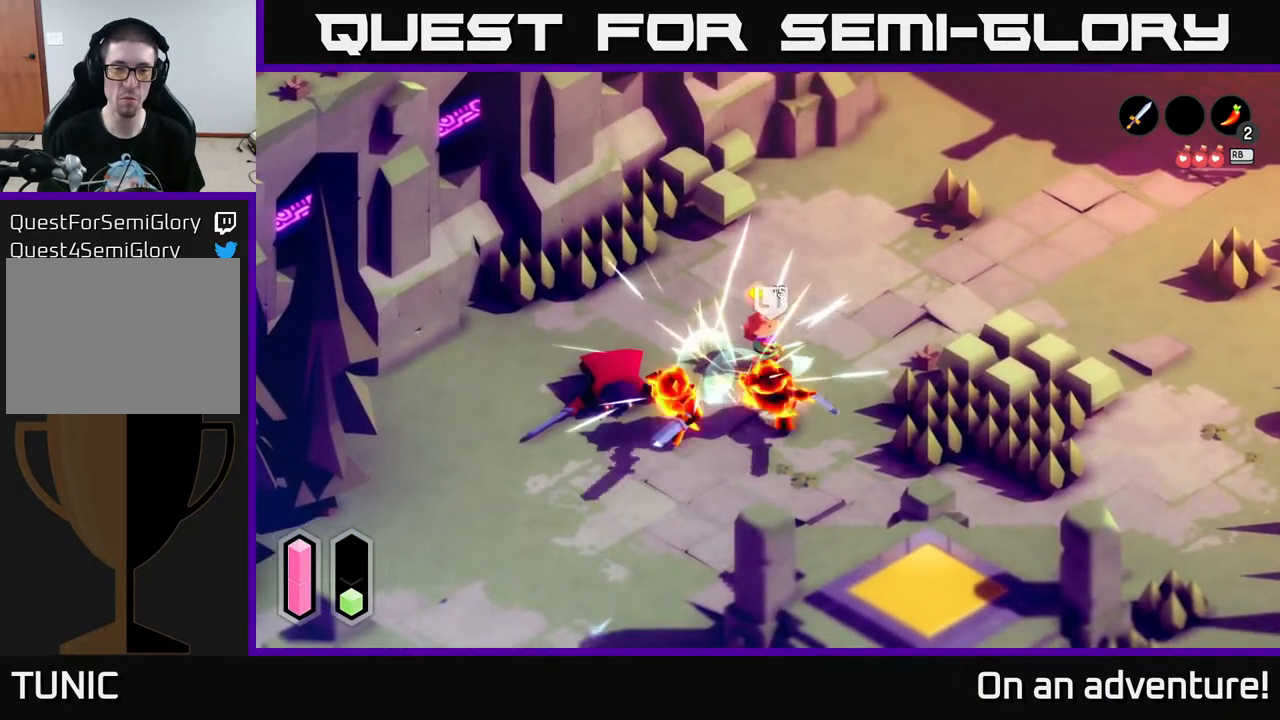
{"buttons": [], "left_stick": "left", "right_stick": "center", "events": [[17, "A", "up"], [67, "A", "down"], [150, "A", "up"], [233, "A", "down"], [333, "A", "up"], [383, "A", "down"], [483, "A", "up"]]}
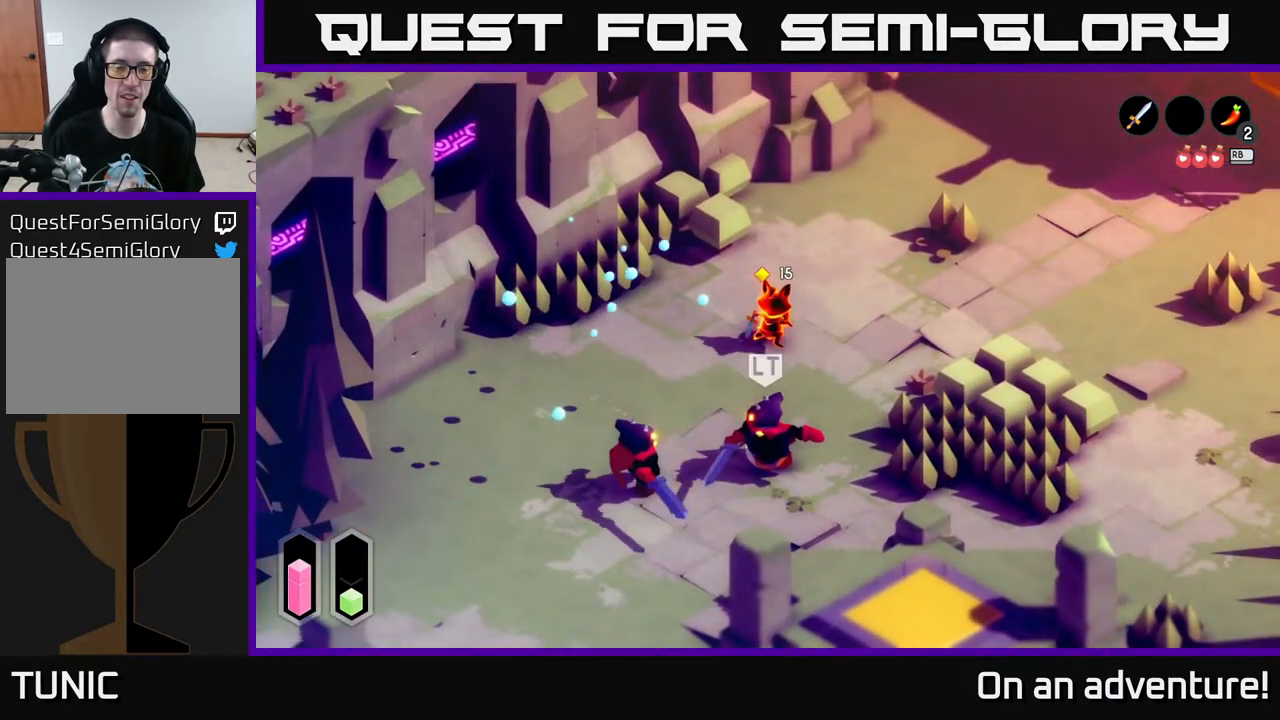
{"buttons": [], "left_stick": "down", "right_stick": "center", "events": [[33, "left_stick", "down-left"], [300, "left_stick", "down"]]}
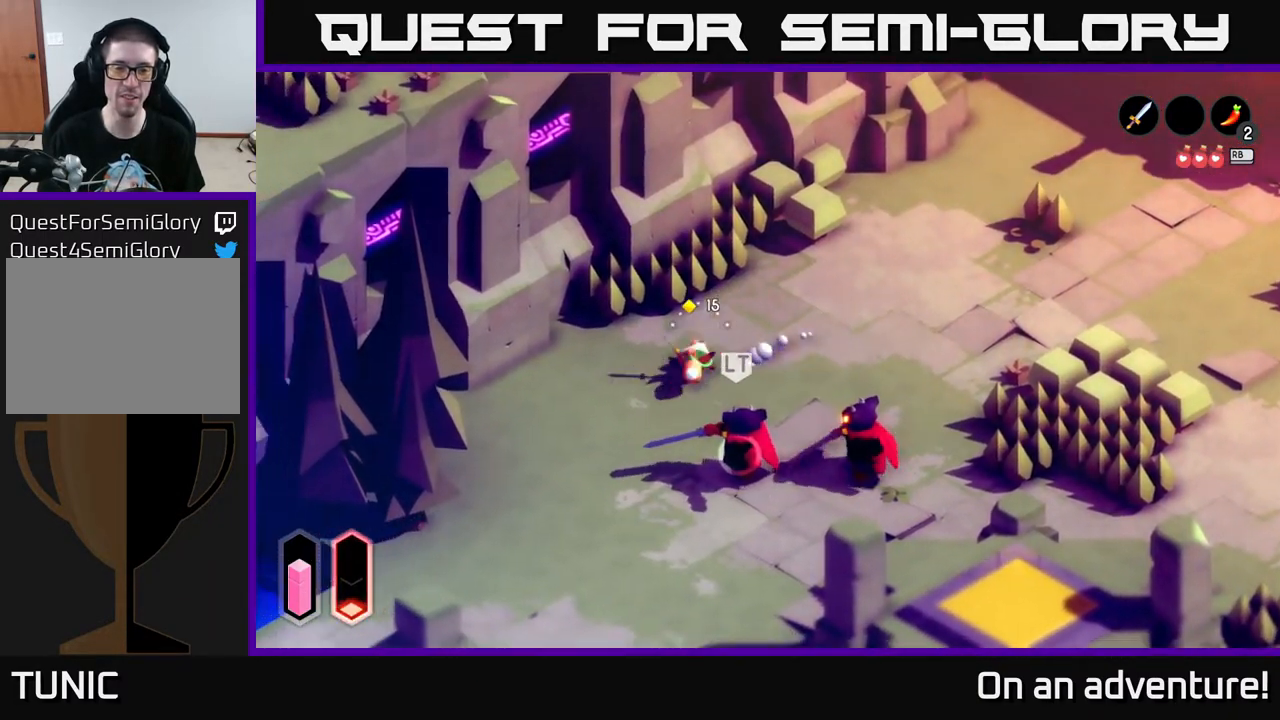
{"buttons": [], "left_stick": "down-right", "right_stick": "center", "events": [[100, "left_stick", "down-right"]]}
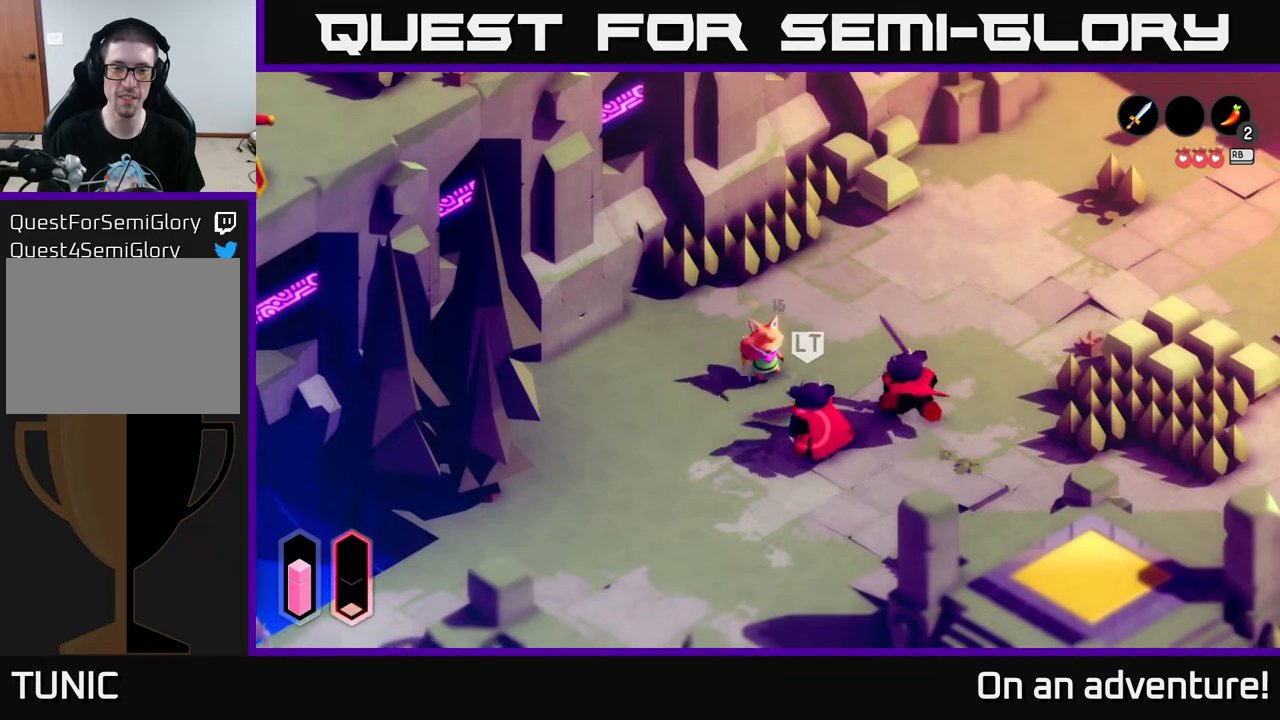
{"buttons": [], "left_stick": "down-right", "right_stick": "center", "events": [[100, "X", "down"], [183, "X", "up"]]}
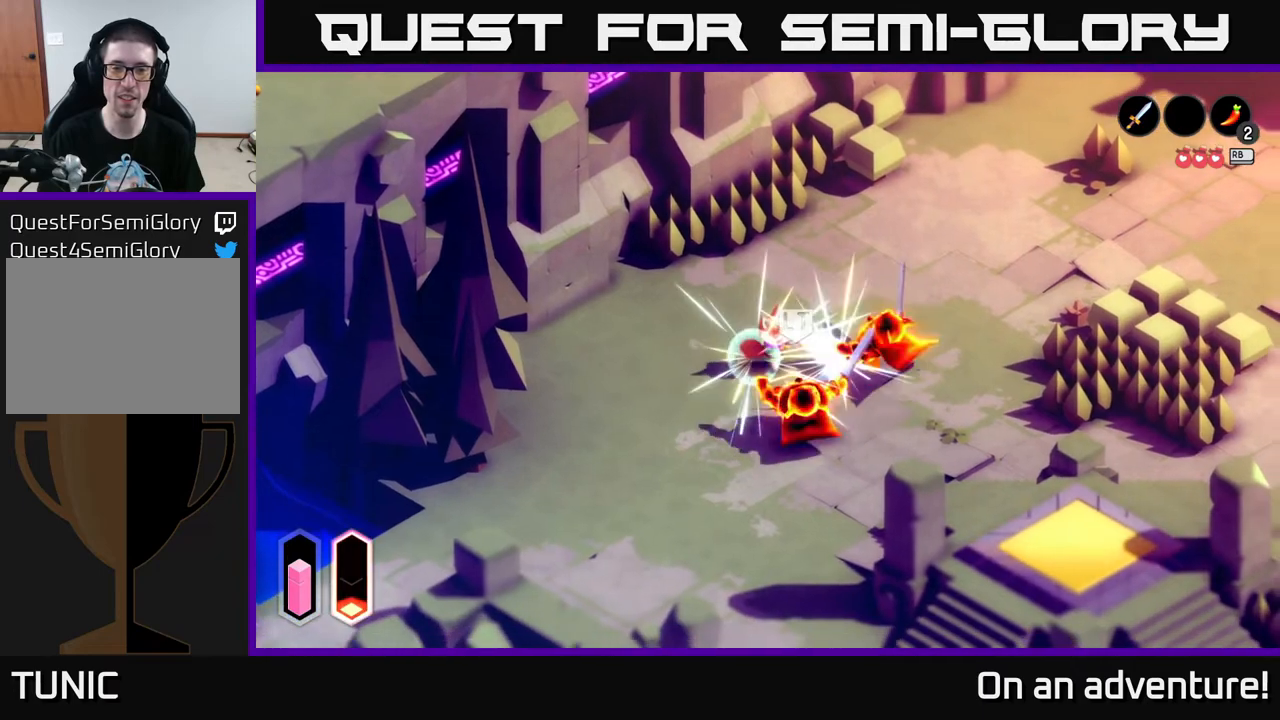
{"buttons": [], "left_stick": "left", "right_stick": "center", "events": [[33, "left_stick", "left"]]}
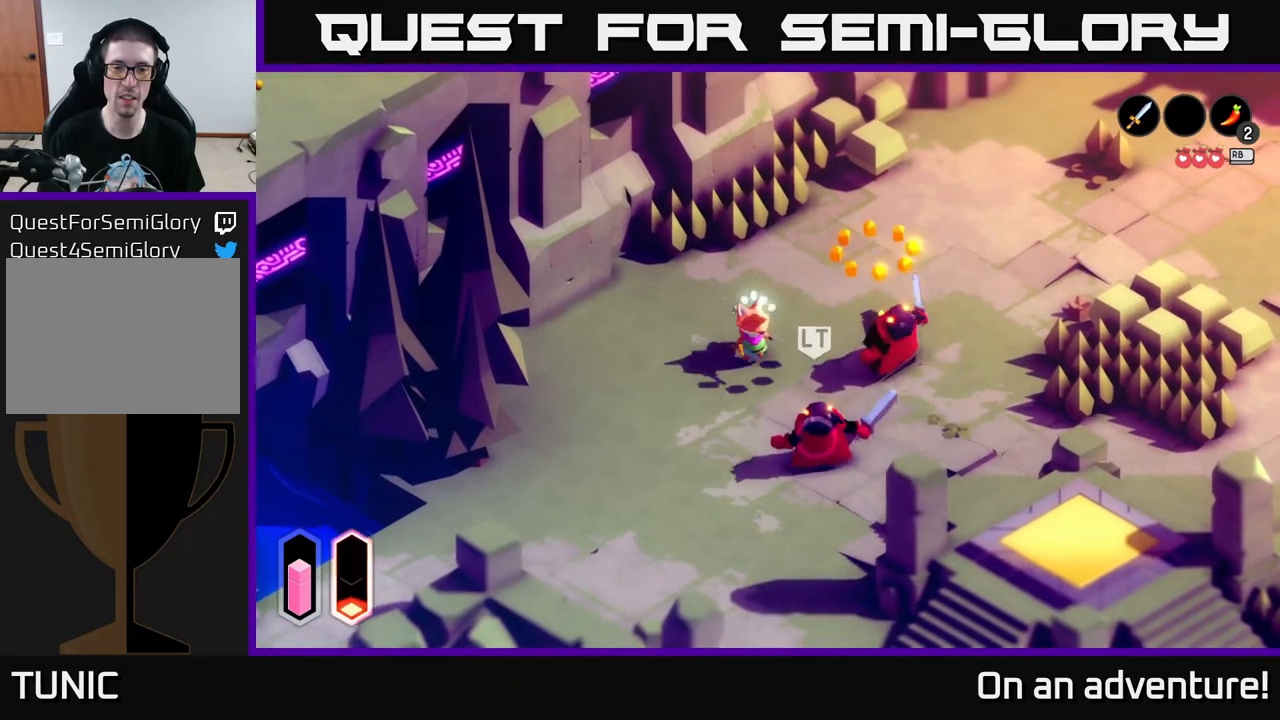
{"buttons": [], "left_stick": "left", "right_stick": "center", "events": [[33, "left_stick", "up-left"], [267, "left_stick", "left"]]}
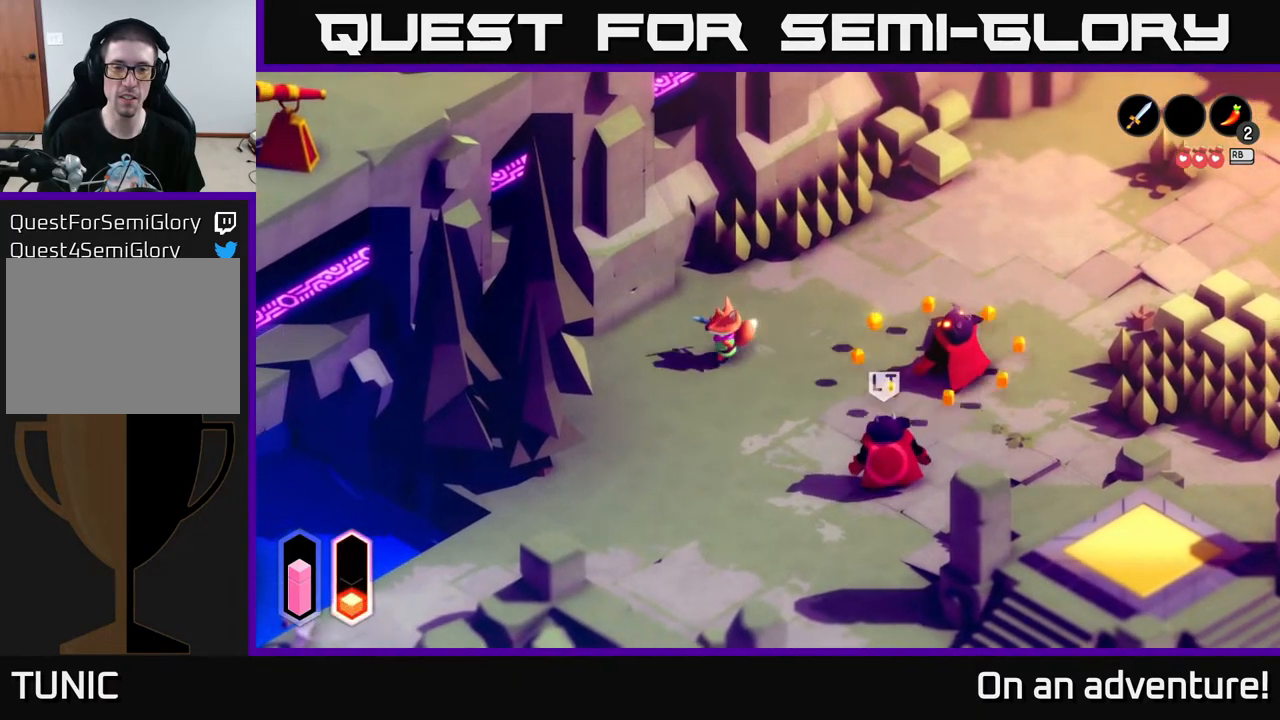
{"buttons": [], "left_stick": "down-right", "right_stick": "center", "events": [[200, "left_stick", "down-left"], [367, "left_stick", "down-right"]]}
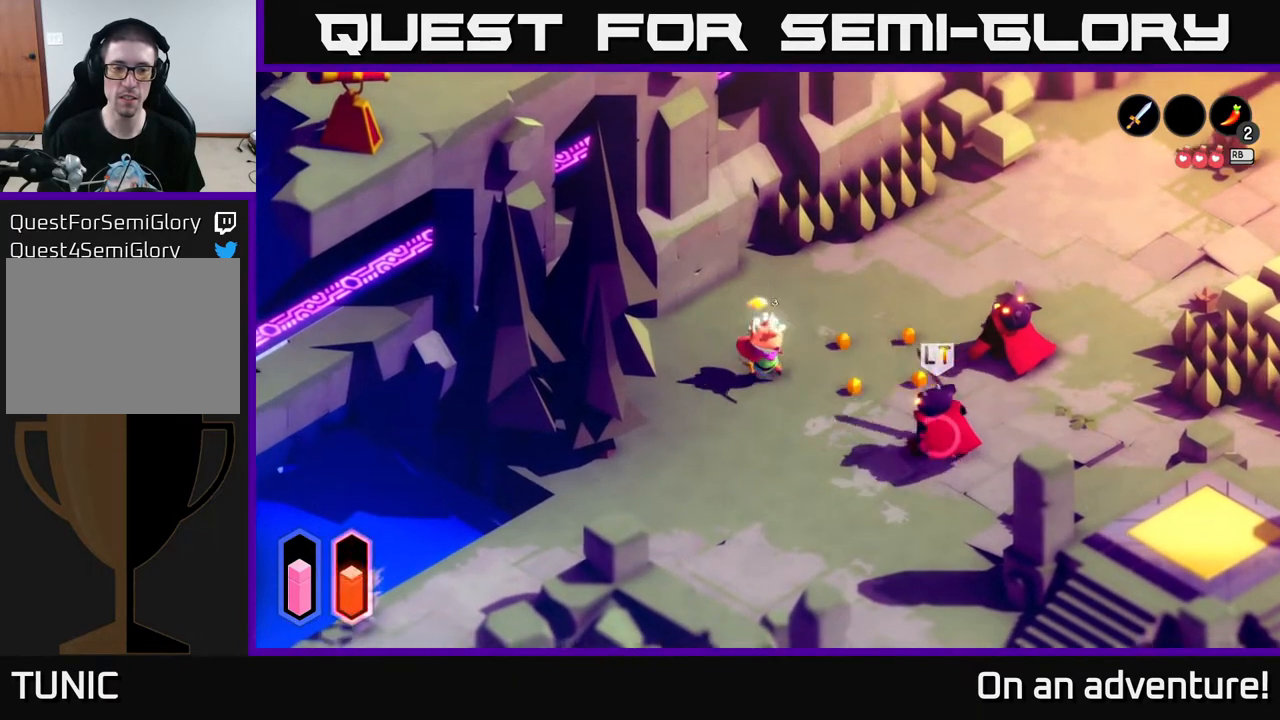
{"buttons": [], "left_stick": "down-right", "right_stick": "center", "events": [[183, "left_stick", "right"], [417, "X", "down"], [483, "left_stick", "down-right"], [500, "X", "up"]]}
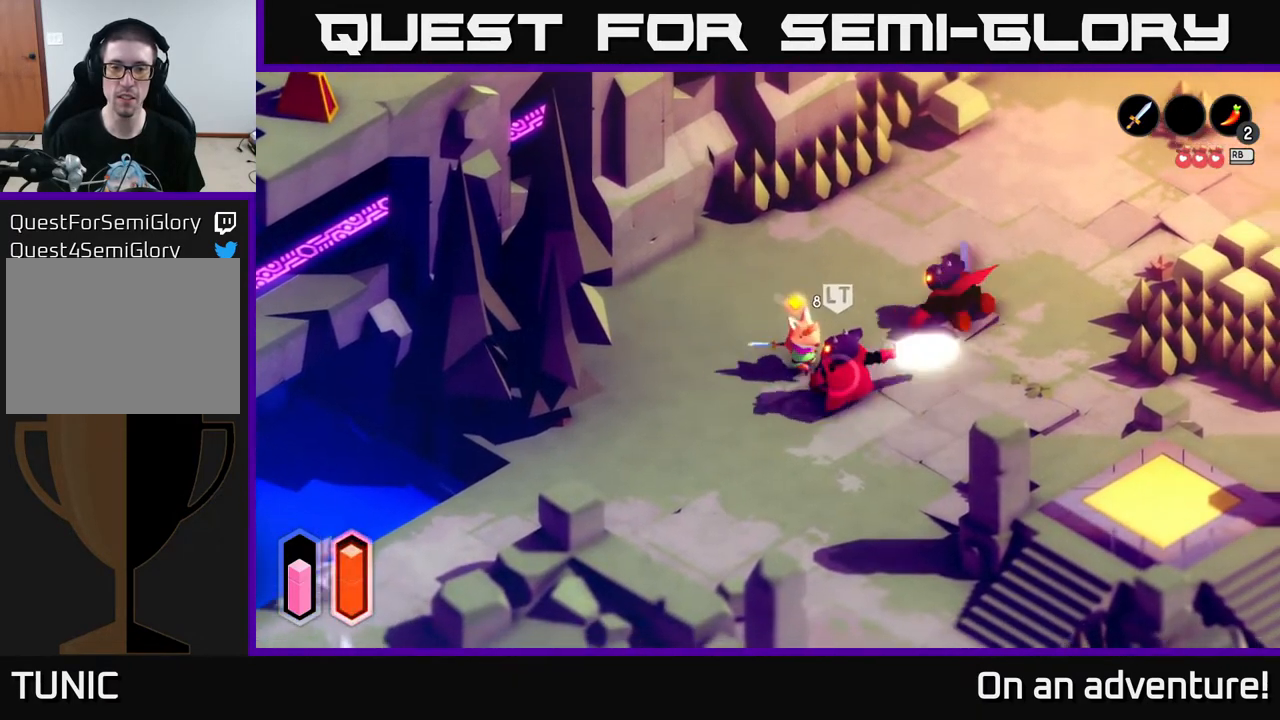
{"buttons": [], "left_stick": "down-right", "right_stick": "center", "events": [[267, "X", "down"], [433, "X", "up"]]}
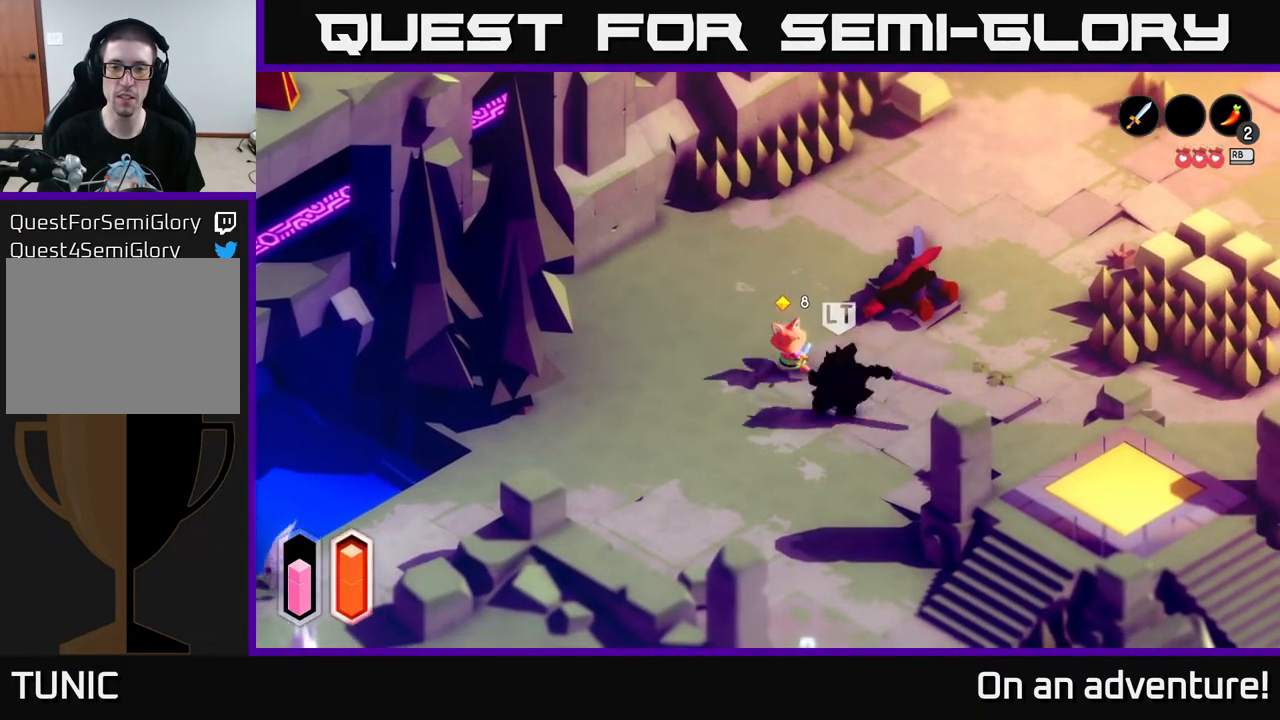
{"buttons": [], "left_stick": "center", "right_stick": "center", "events": [[467, "left_stick", "center"]]}
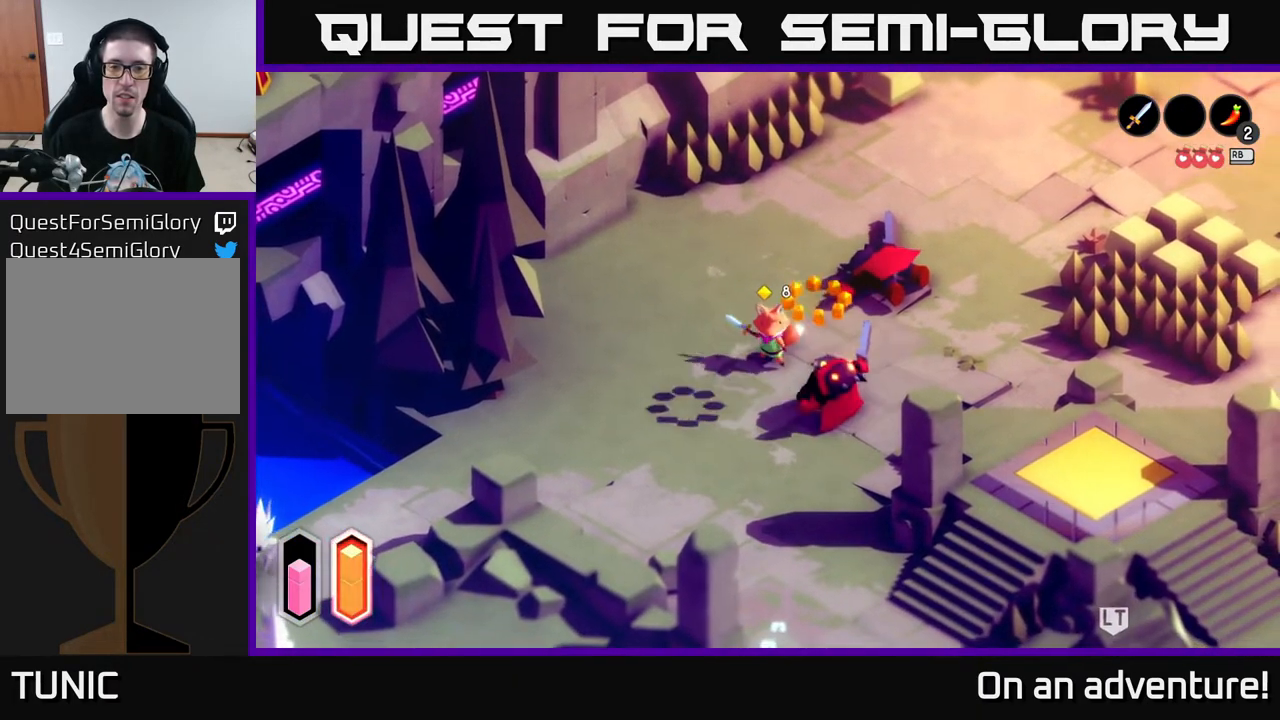
{"buttons": [], "left_stick": "center", "right_stick": "center", "events": [[17, "X", "down"], [17, "left_stick", "down-right"], [100, "X", "up"], [300, "left_stick", "center"]]}
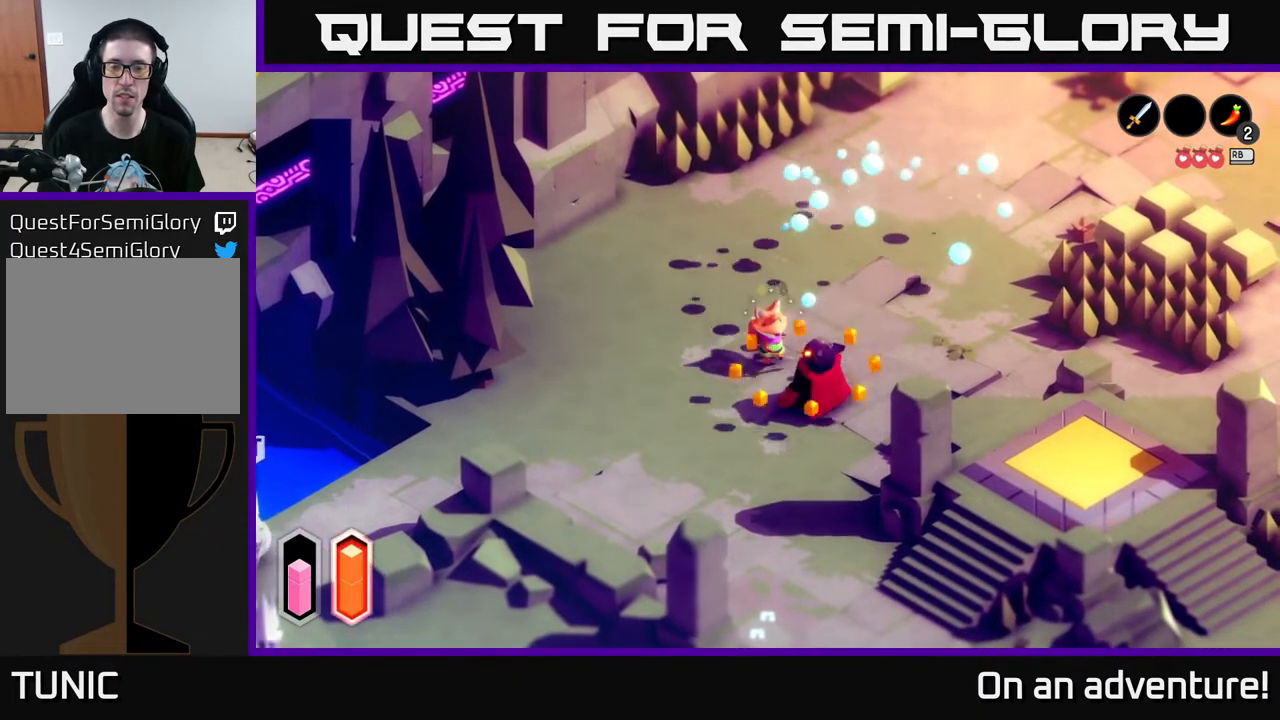
{"buttons": ["A"], "left_stick": "down", "right_stick": "center", "events": [[50, "left_stick", "right"], [250, "left_stick", "down"], [450, "A", "down"]]}
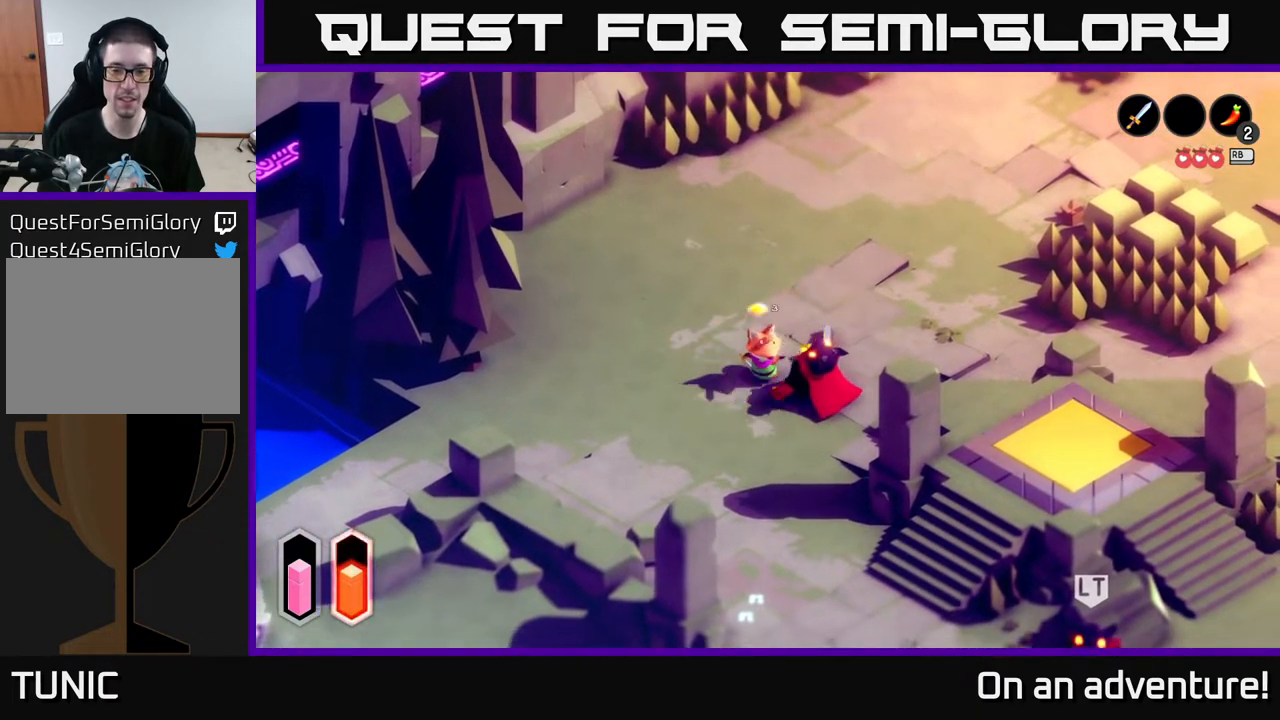
{"buttons": ["A"], "left_stick": "down-right", "right_stick": "center", "events": [[50, "left_stick", "down-right"]]}
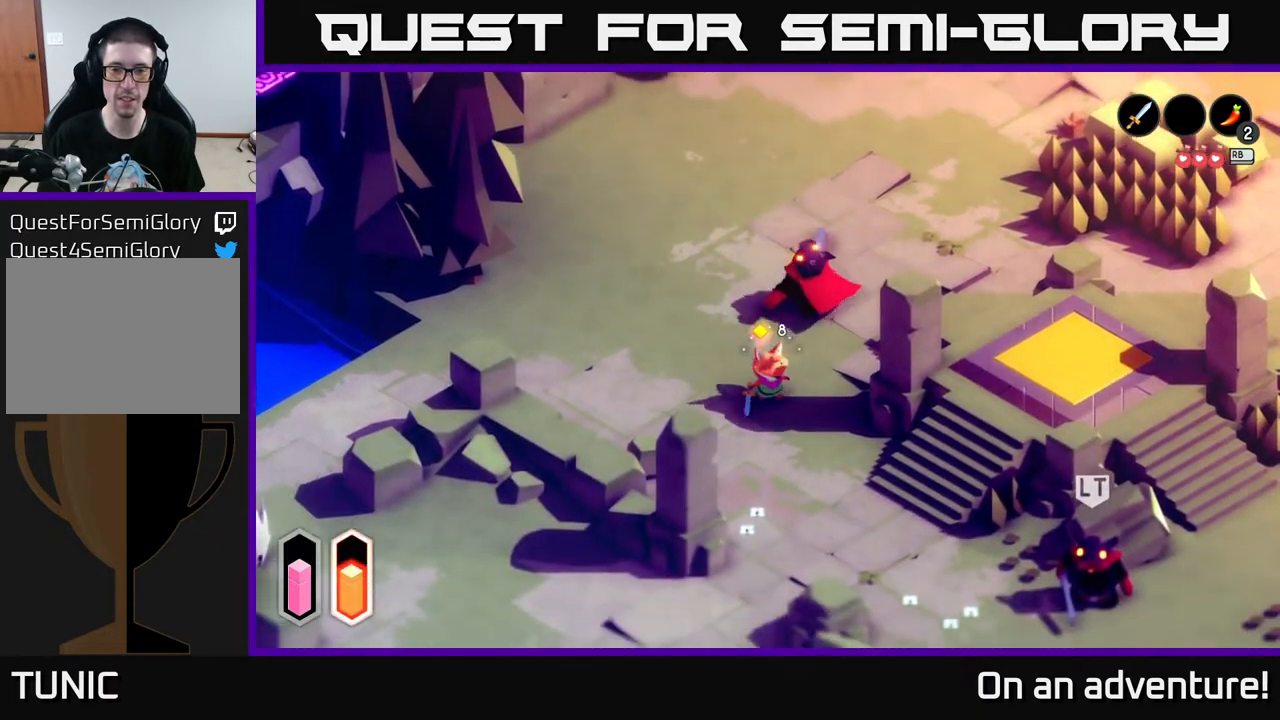
{"buttons": ["A"], "left_stick": "down-right", "right_stick": "center", "events": []}
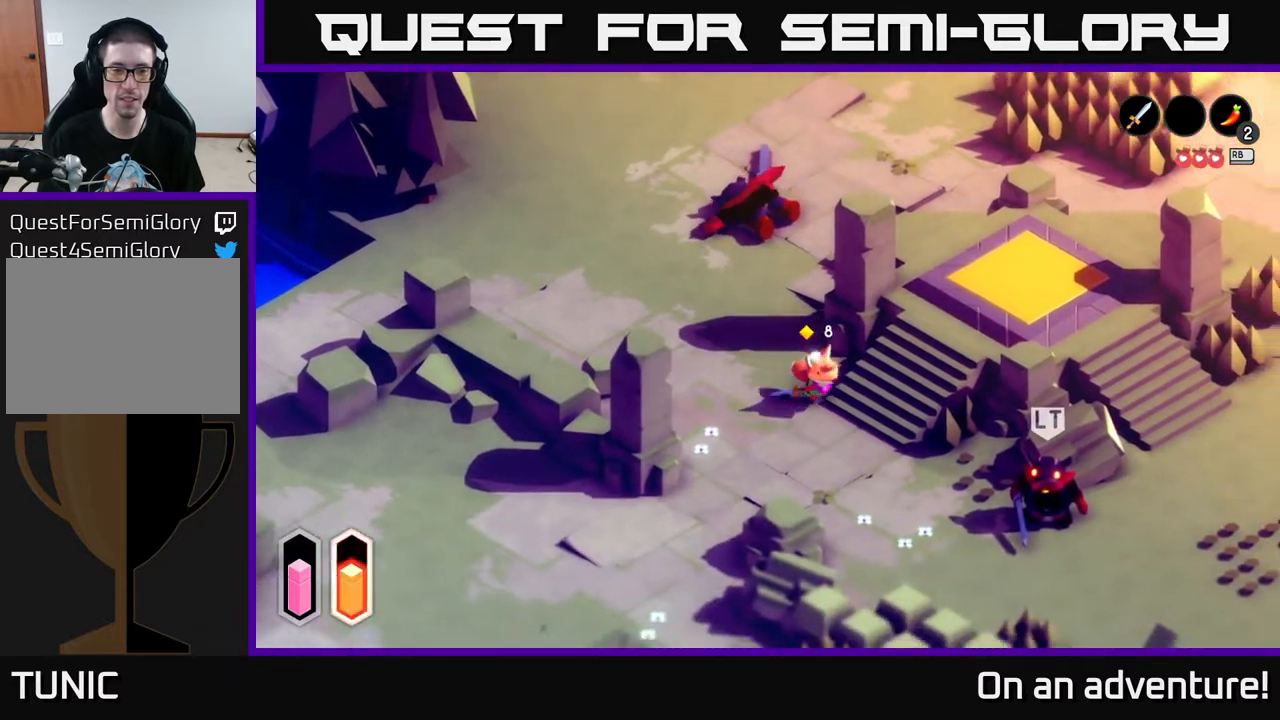
{"buttons": [], "left_stick": "center", "right_stick": "center", "events": [[233, "A", "up"], [417, "left_stick", "center"]]}
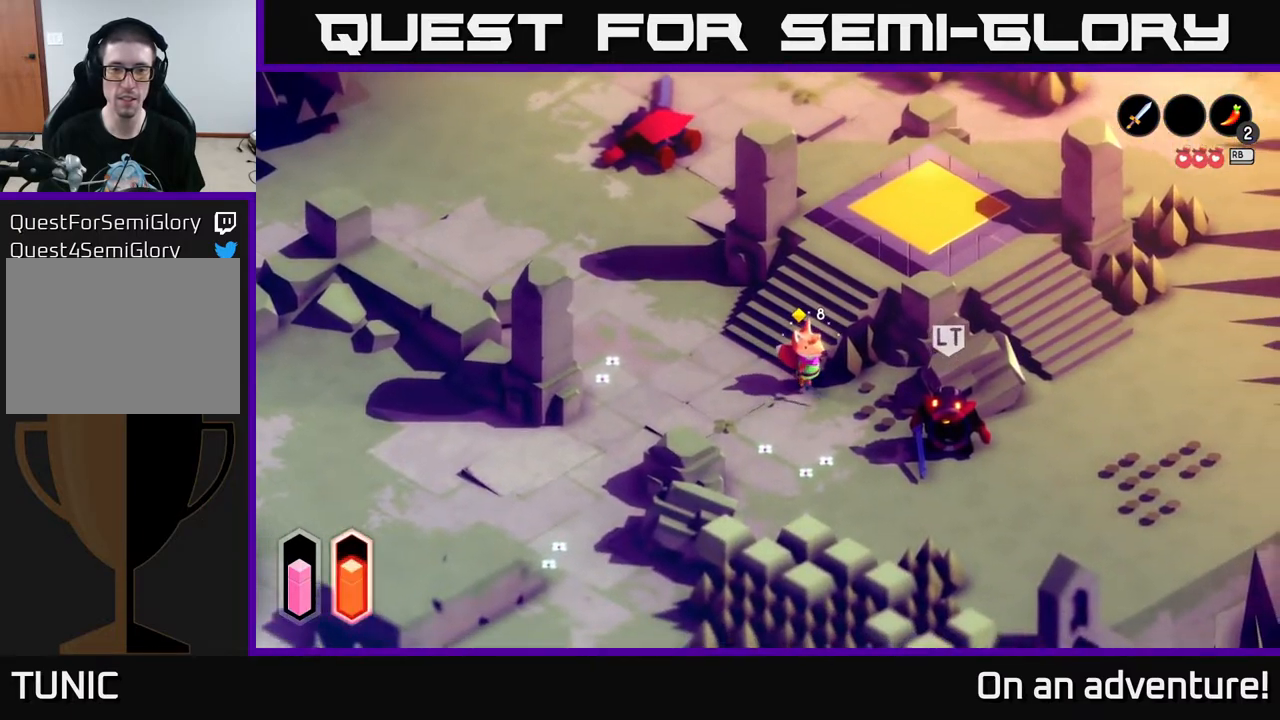
{"buttons": [], "left_stick": "down-right", "right_stick": "center", "events": [[433, "left_stick", "down-right"]]}
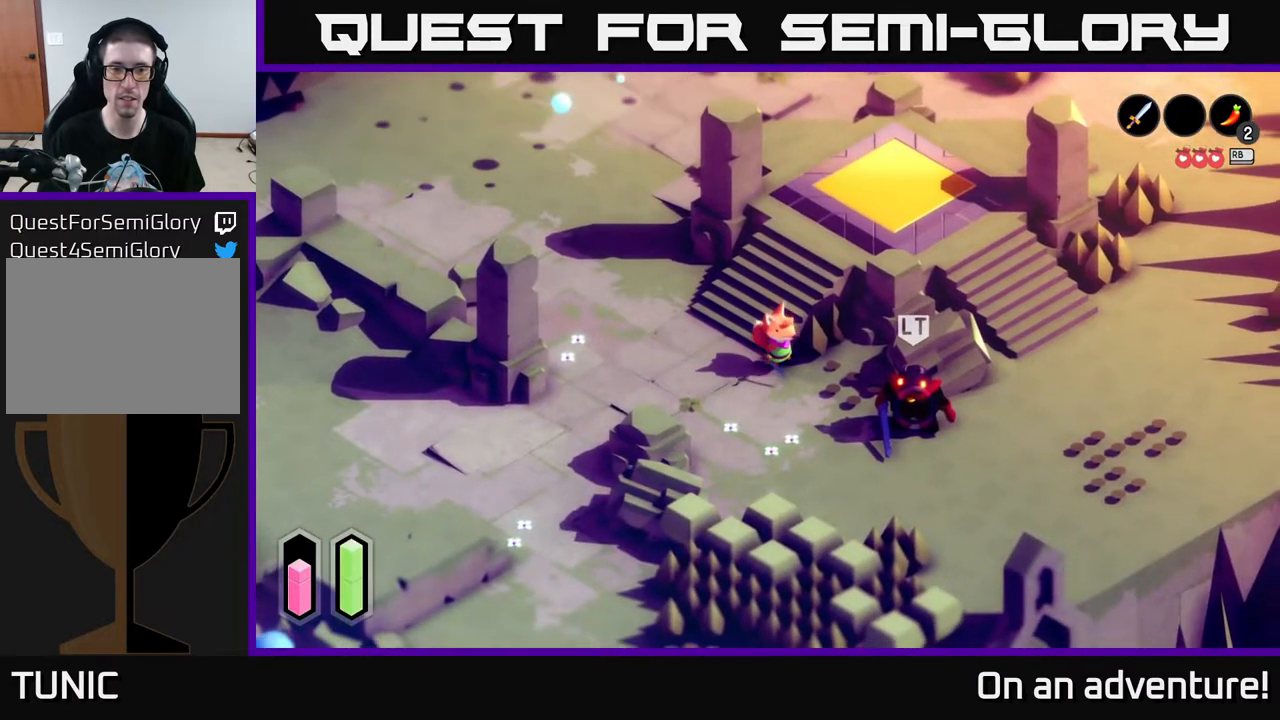
{"buttons": [], "left_stick": "down-right", "right_stick": "center", "events": [[217, "X", "down"], [350, "X", "up"]]}